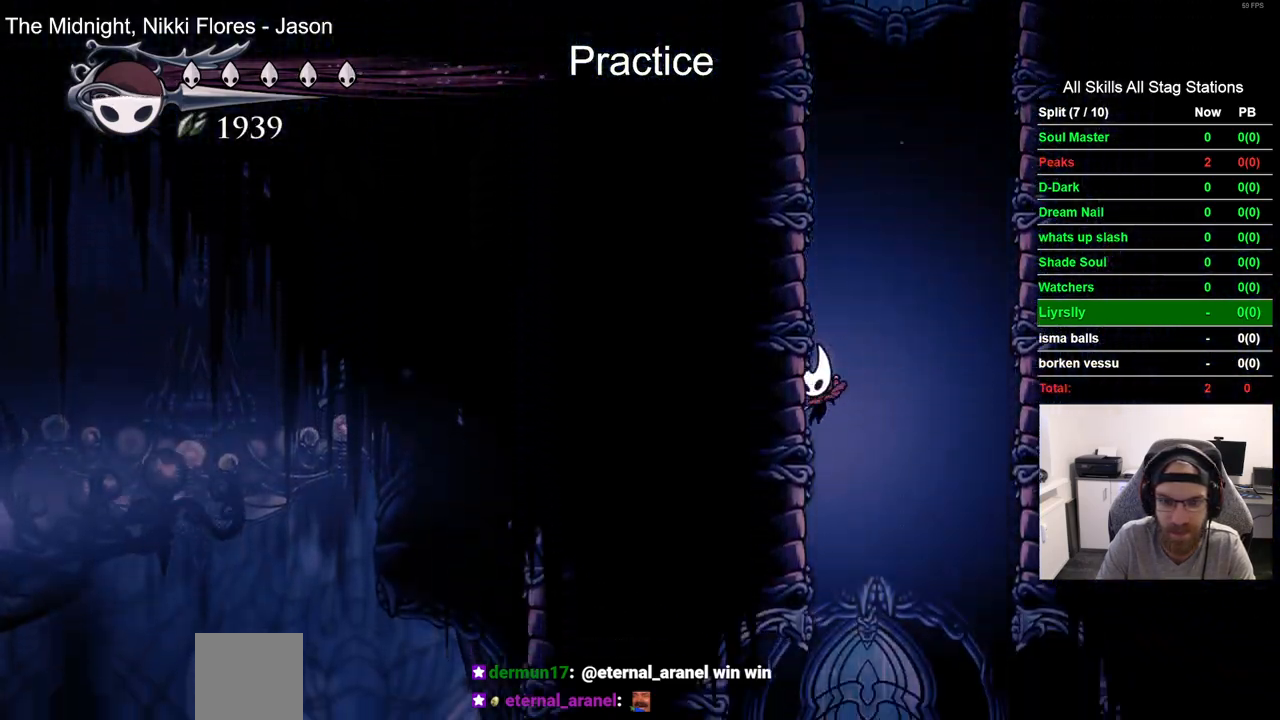
Gameplay with a controller (PlayStation layout); each line is a JSON object with the inputs held at the frame after it (dt_ms = milliseconds from this image to that frame). "events" lists button and stick changes between this image and that frame as [ms after this image, input, new state], when the widget could be followed in between.
{"dt_ms": 500, "buttons": ["DPAD_LEFT"], "left_stick": "center", "right_stick": "center", "events": [[233, "DPAD_LEFT", "down"], [417, "DPAD_RIGHT", "up"]]}
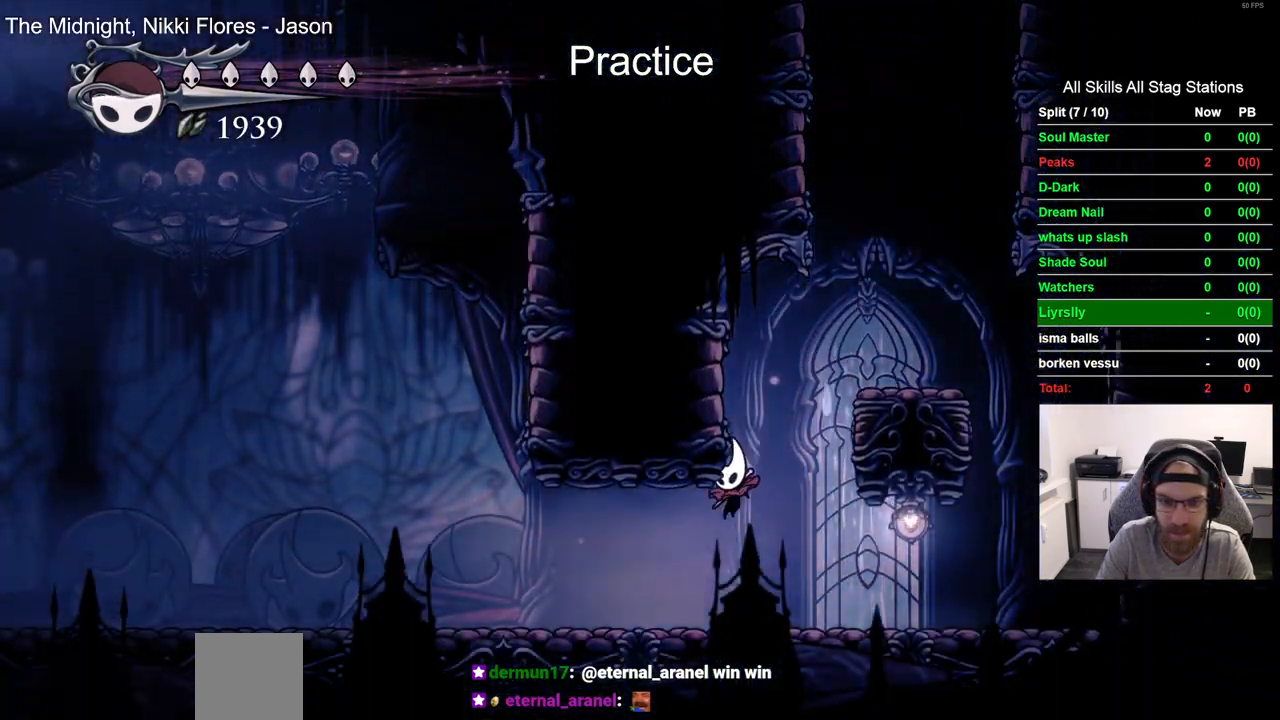
{"dt_ms": 500, "buttons": ["DPAD_LEFT"], "left_stick": "center", "right_stick": "center", "events": [[50, "R2", "down"], [300, "R2", "up"]]}
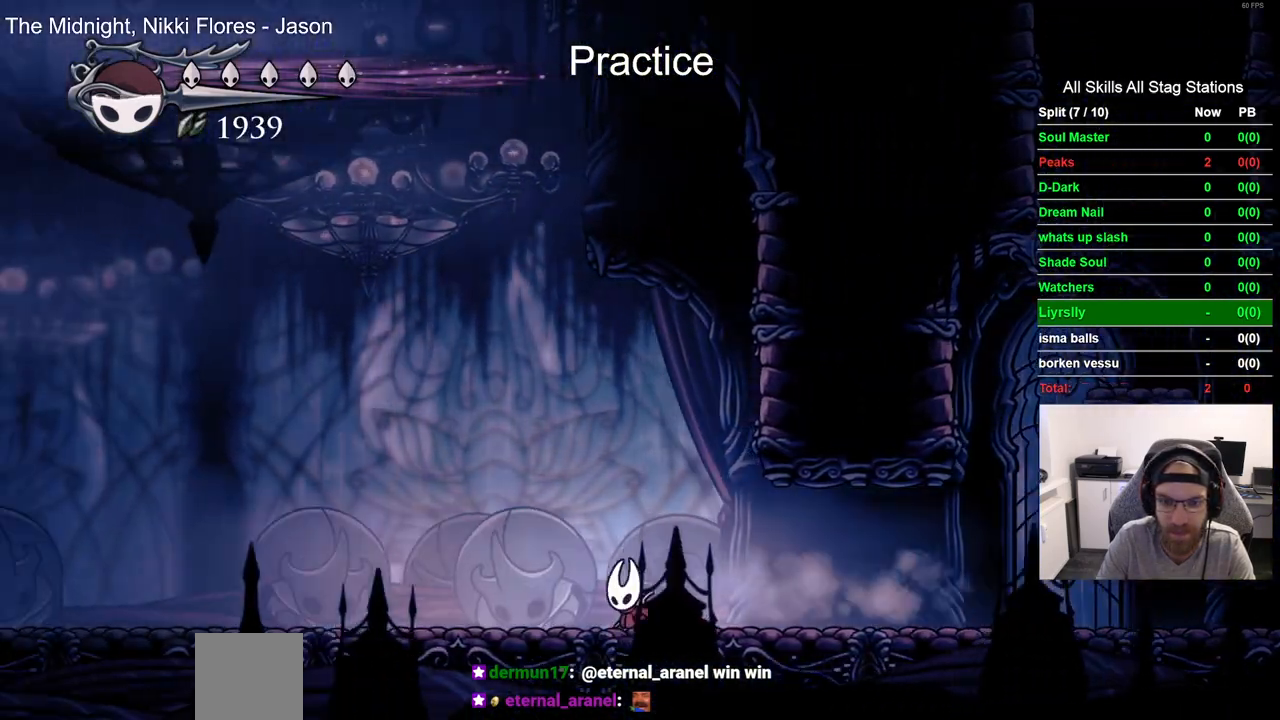
{"dt_ms": 1000, "buttons": ["DPAD_LEFT"], "left_stick": "center", "right_stick": "center"}
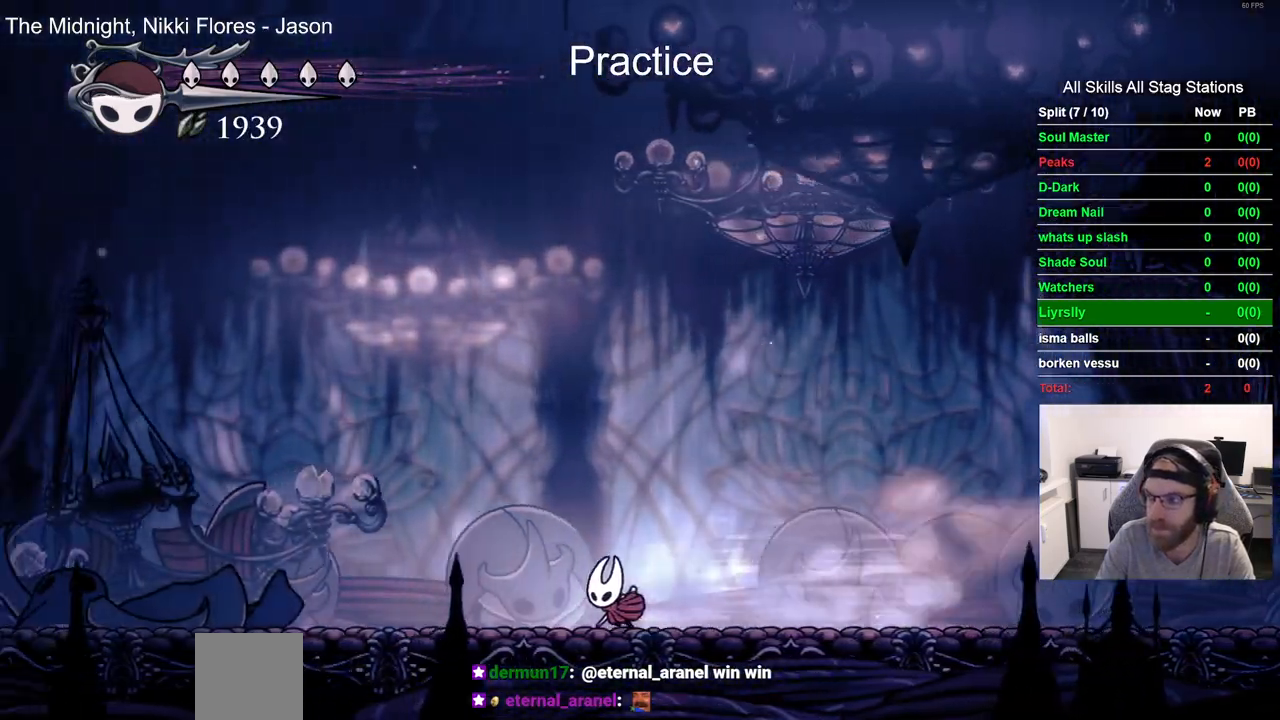
{"dt_ms": 500, "buttons": ["CROSS", "R2", "DPAD_LEFT"], "left_stick": "center", "right_stick": "center", "events": [[300, "R2", "down"], [500, "CROSS", "down"]]}
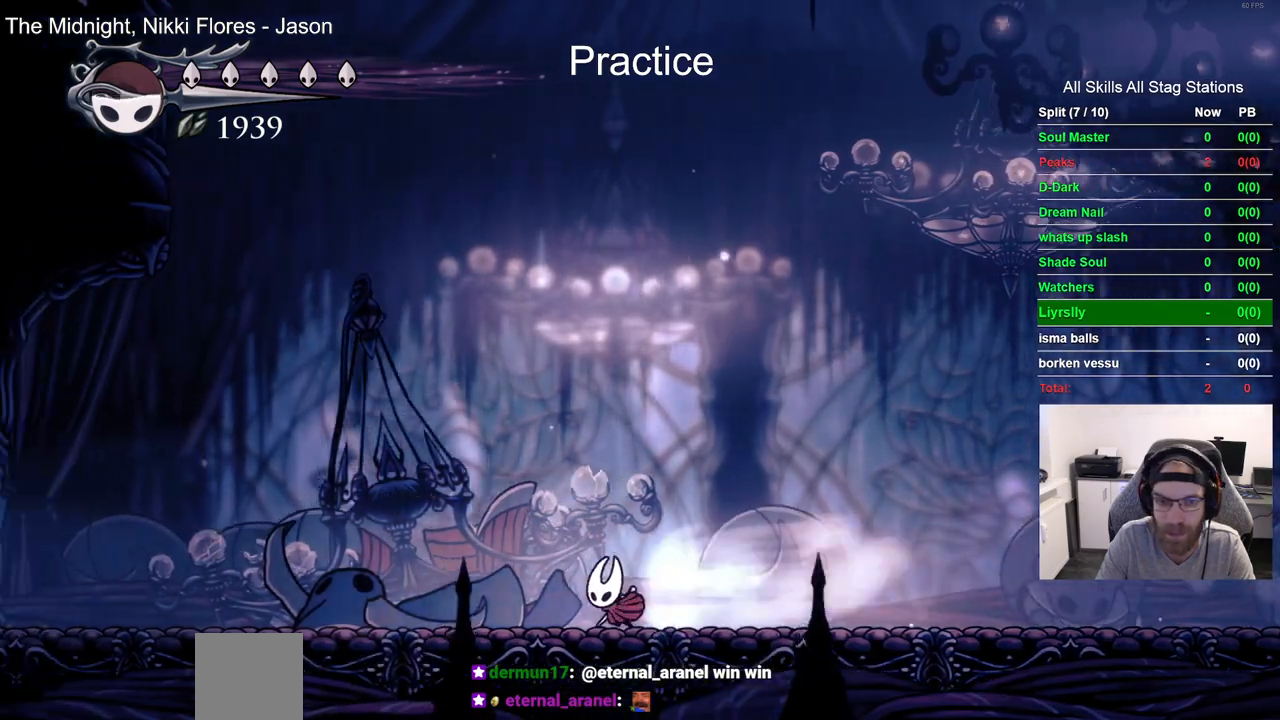
{"dt_ms": 500, "buttons": ["R2", "DPAD_LEFT"], "left_stick": "center", "right_stick": "center", "events": [[17, "R2", "up"], [417, "R2", "down"], [500, "CROSS", "up"]]}
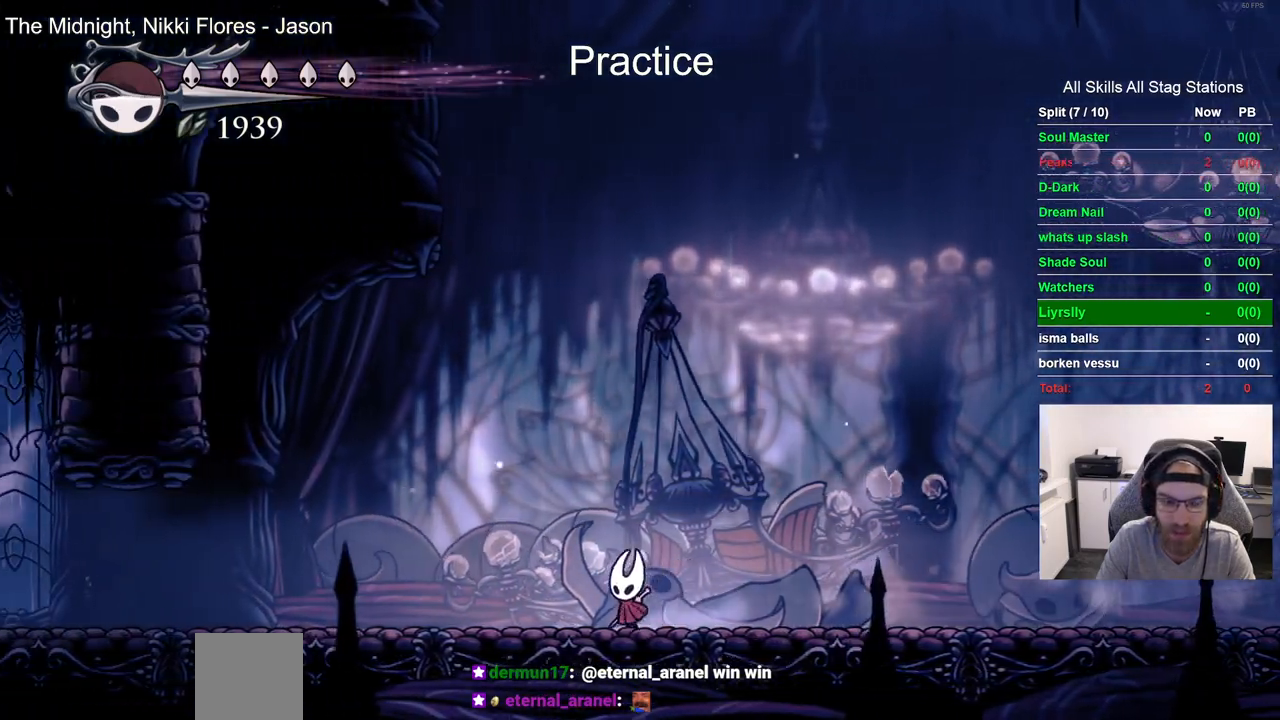
{"dt_ms": 1000, "buttons": ["DPAD_LEFT"], "left_stick": "center", "right_stick": "center"}
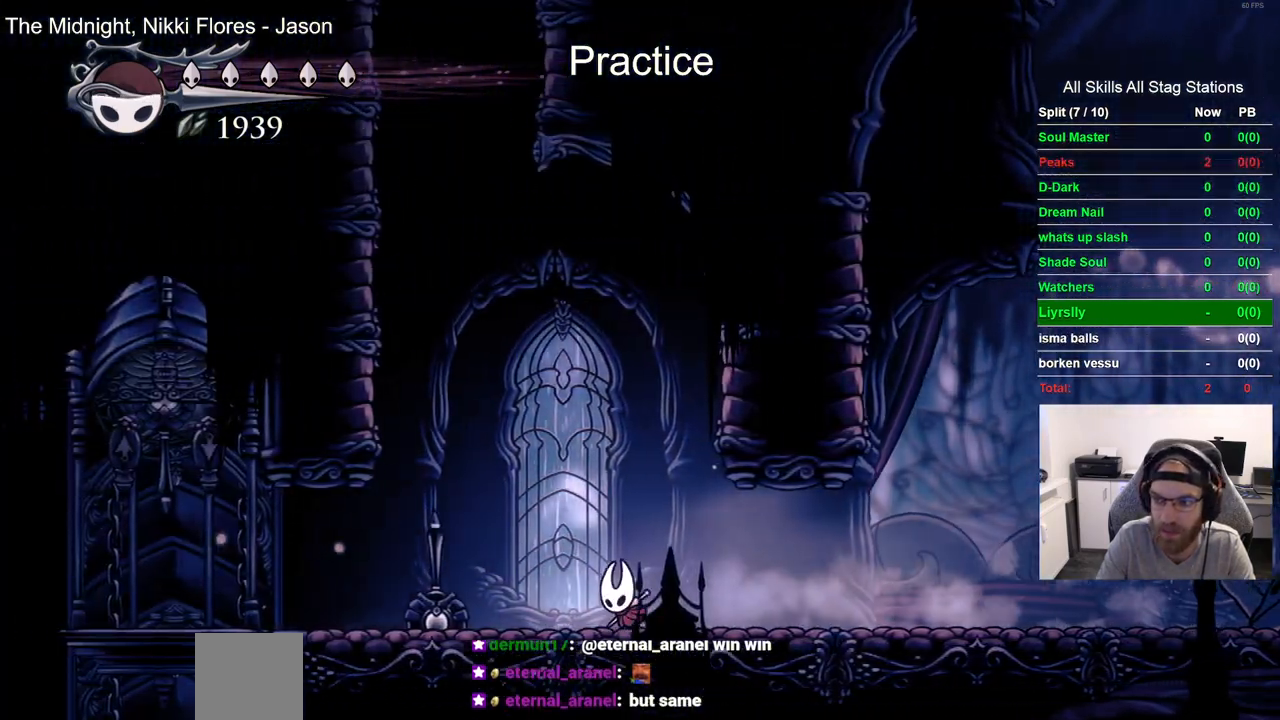
{"dt_ms": 1000, "buttons": ["CROSS", "DPAD_LEFT"], "left_stick": "center", "right_stick": "center"}
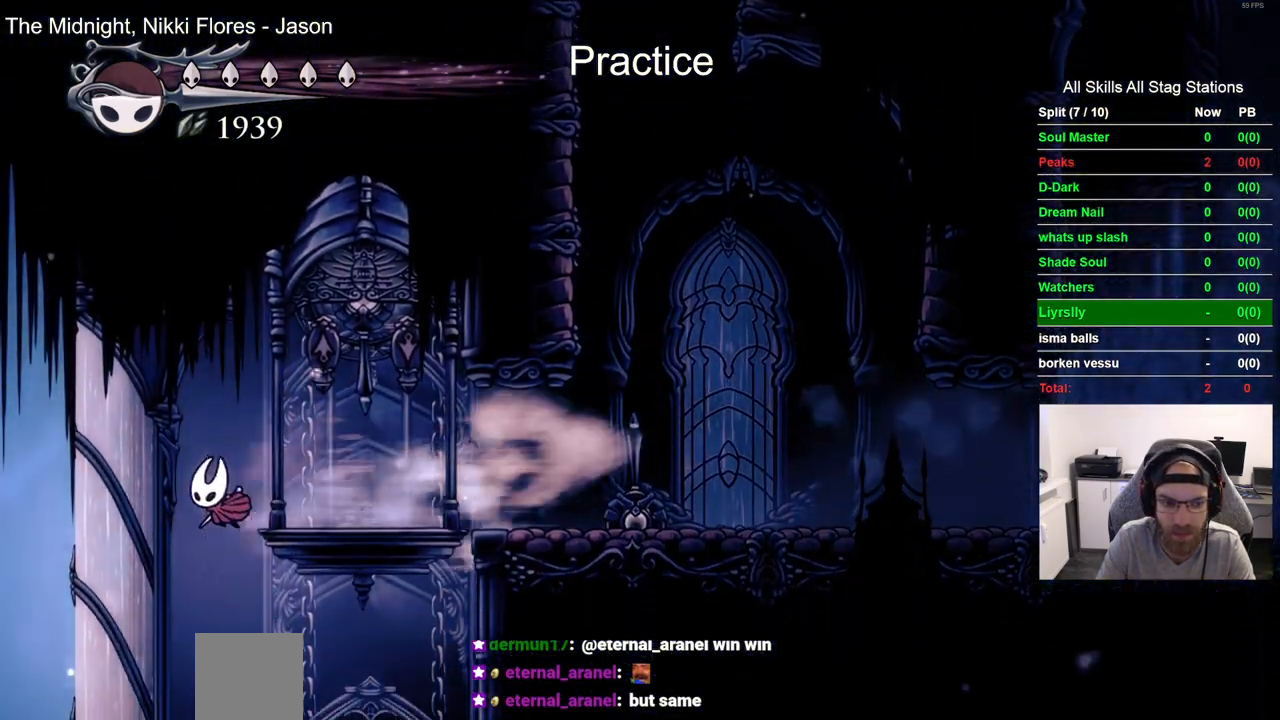
{"dt_ms": 500, "buttons": ["CROSS", "DPAD_RIGHT"], "left_stick": "center", "right_stick": "center", "events": [[67, "DPAD_LEFT", "up"], [67, "DPAD_RIGHT", "down"]]}
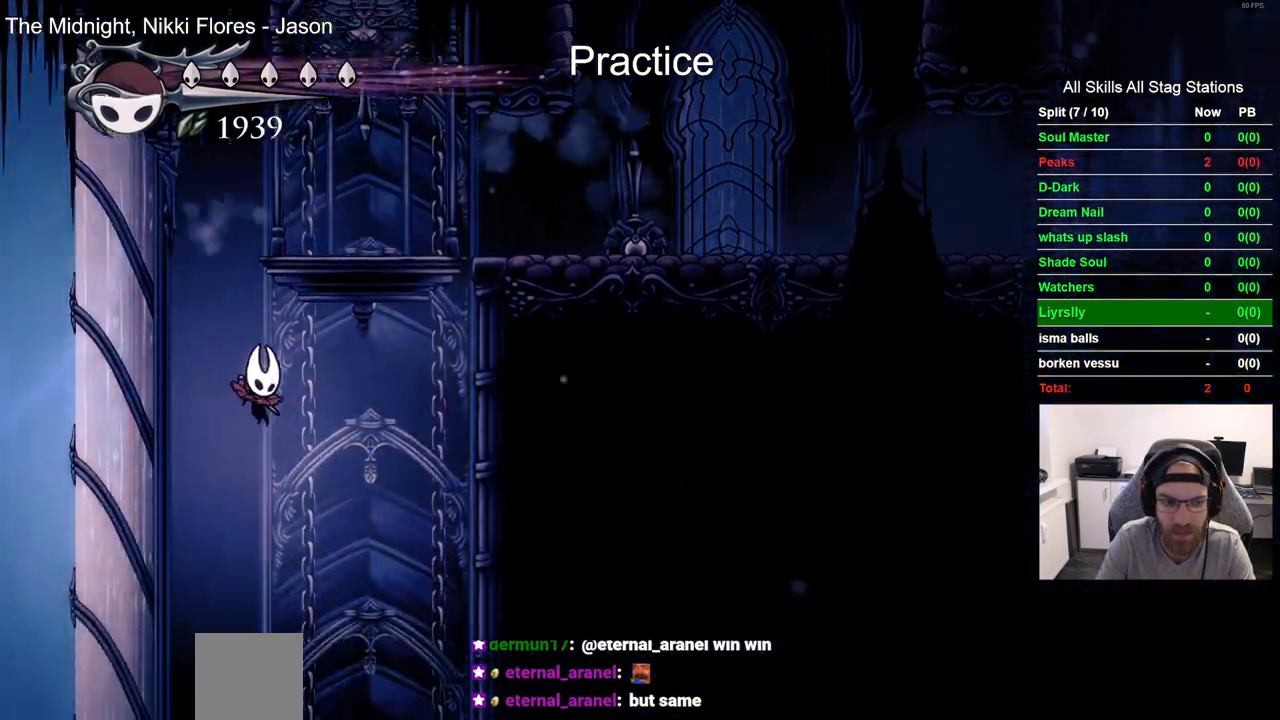
{"dt_ms": 500, "buttons": ["CROSS", "DPAD_RIGHT"], "left_stick": "center", "right_stick": "center", "events": []}
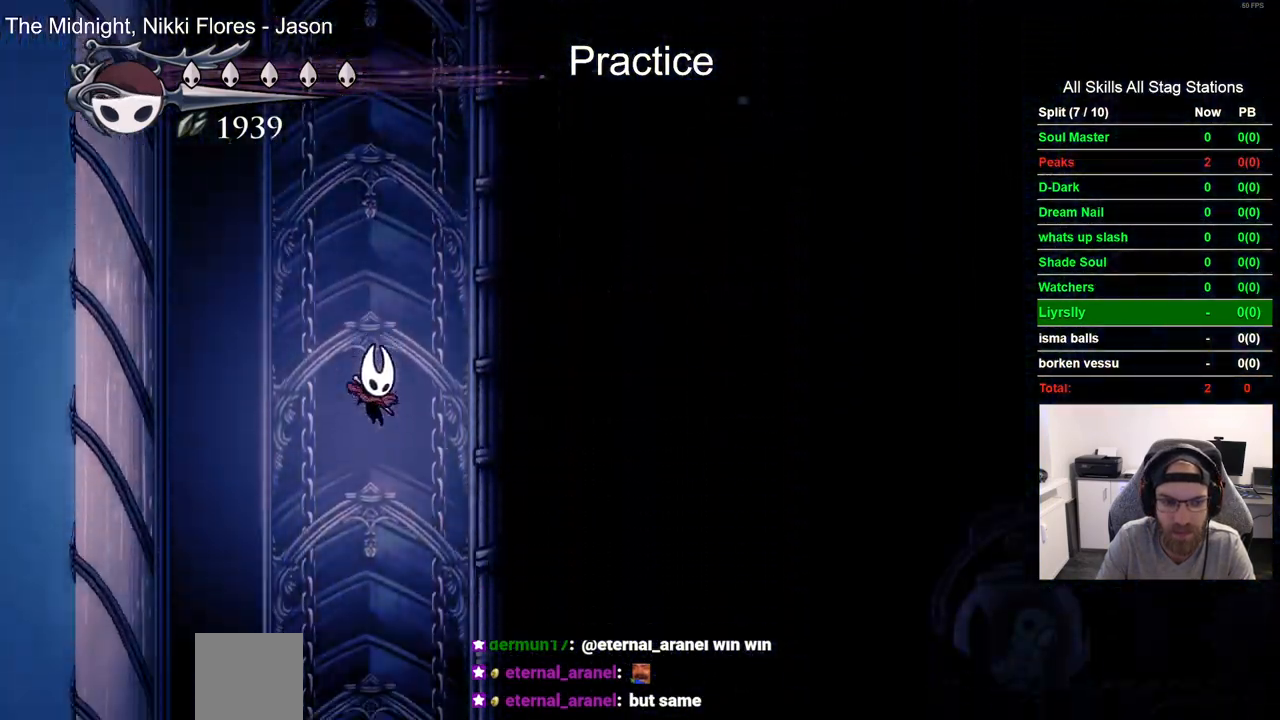
{"dt_ms": 500, "buttons": ["CROSS", "DPAD_RIGHT"], "left_stick": "center", "right_stick": "center", "events": []}
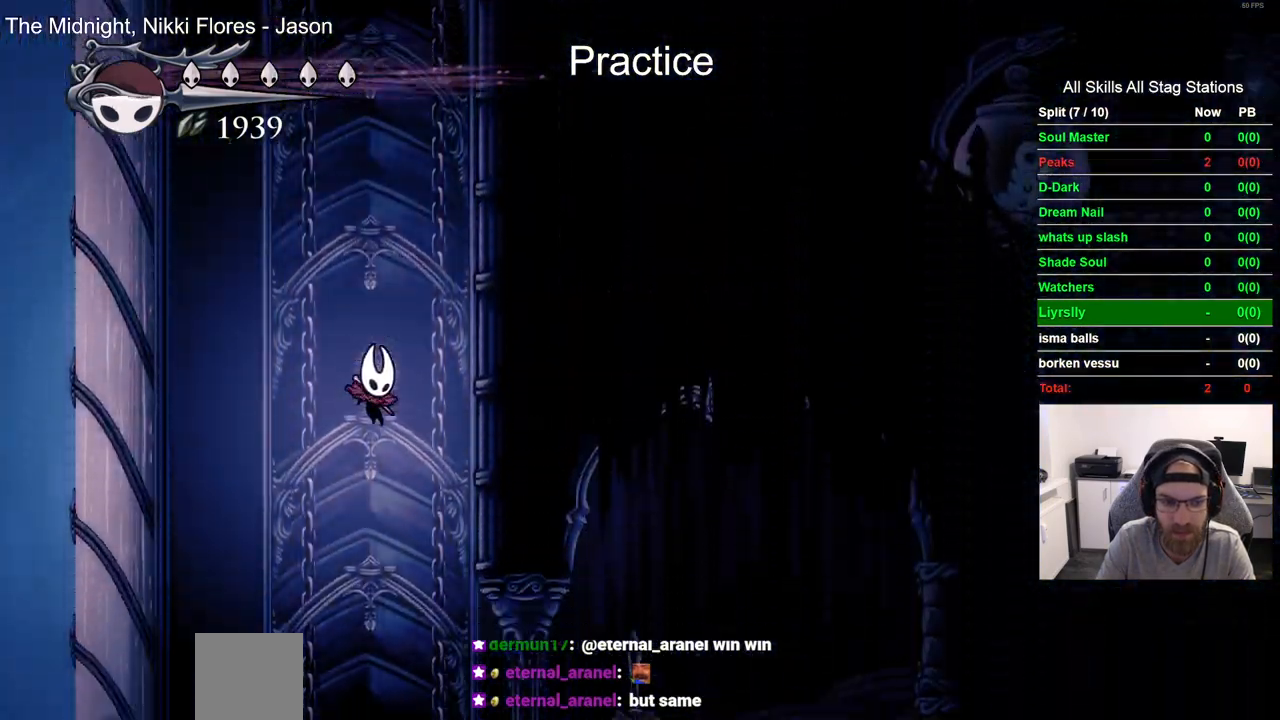
{"dt_ms": 1000, "buttons": ["DPAD_RIGHT"], "left_stick": "center", "right_stick": "center"}
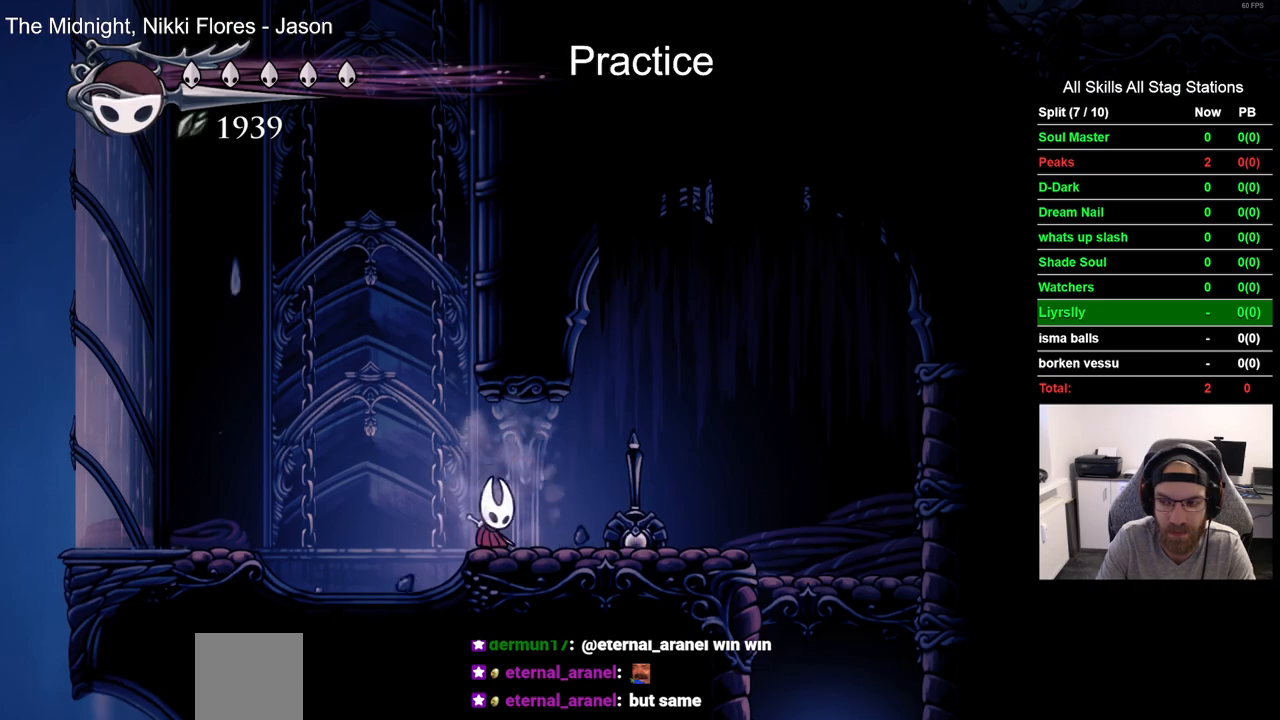
{"dt_ms": 500, "buttons": ["DPAD_RIGHT"], "left_stick": "center", "right_stick": "center", "events": [[17, "R2", "down"], [250, "R2", "up"]]}
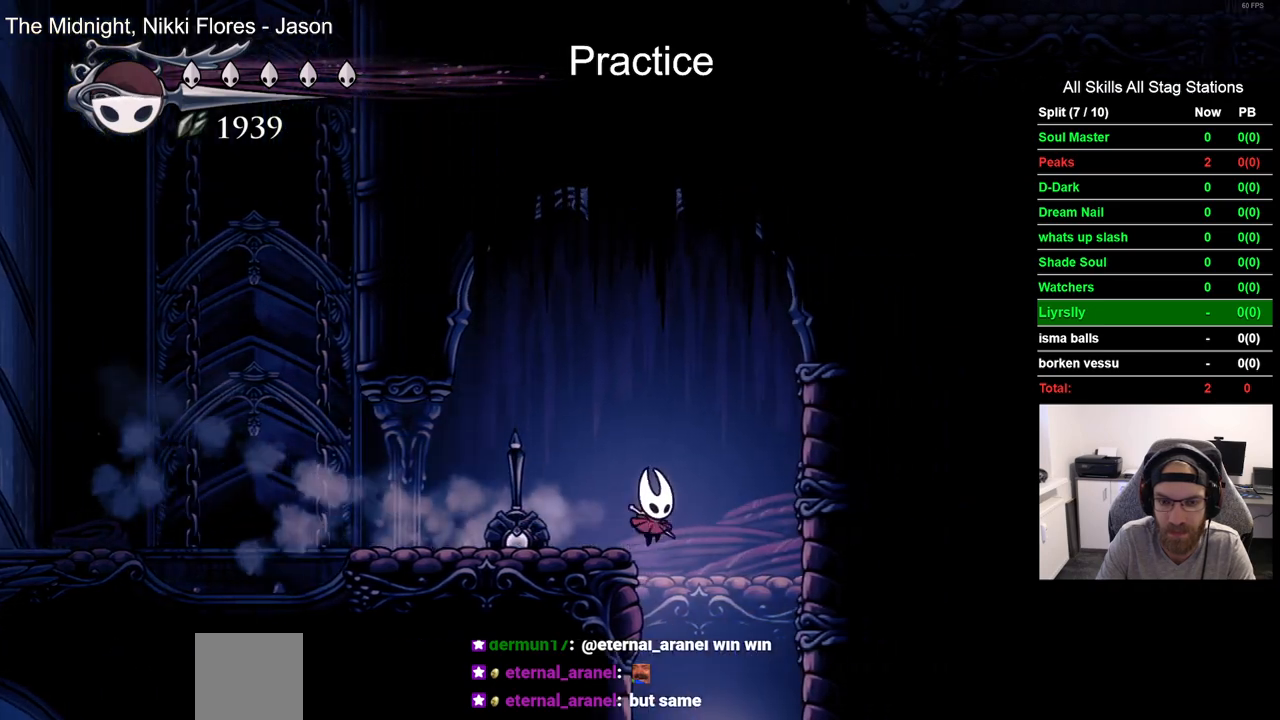
{"dt_ms": 500, "buttons": [], "left_stick": "center", "right_stick": "center", "events": [[117, "DPAD_RIGHT", "up"]]}
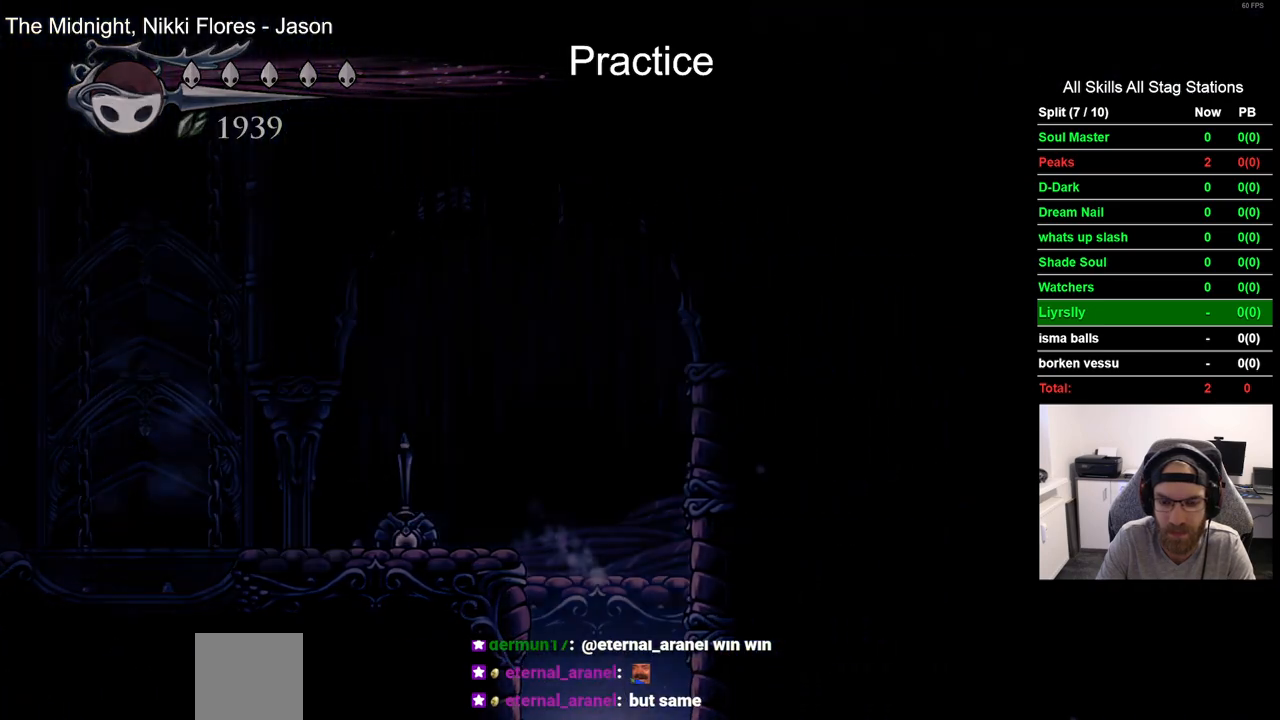
{"dt_ms": 500, "buttons": [], "left_stick": "center", "right_stick": "center", "events": []}
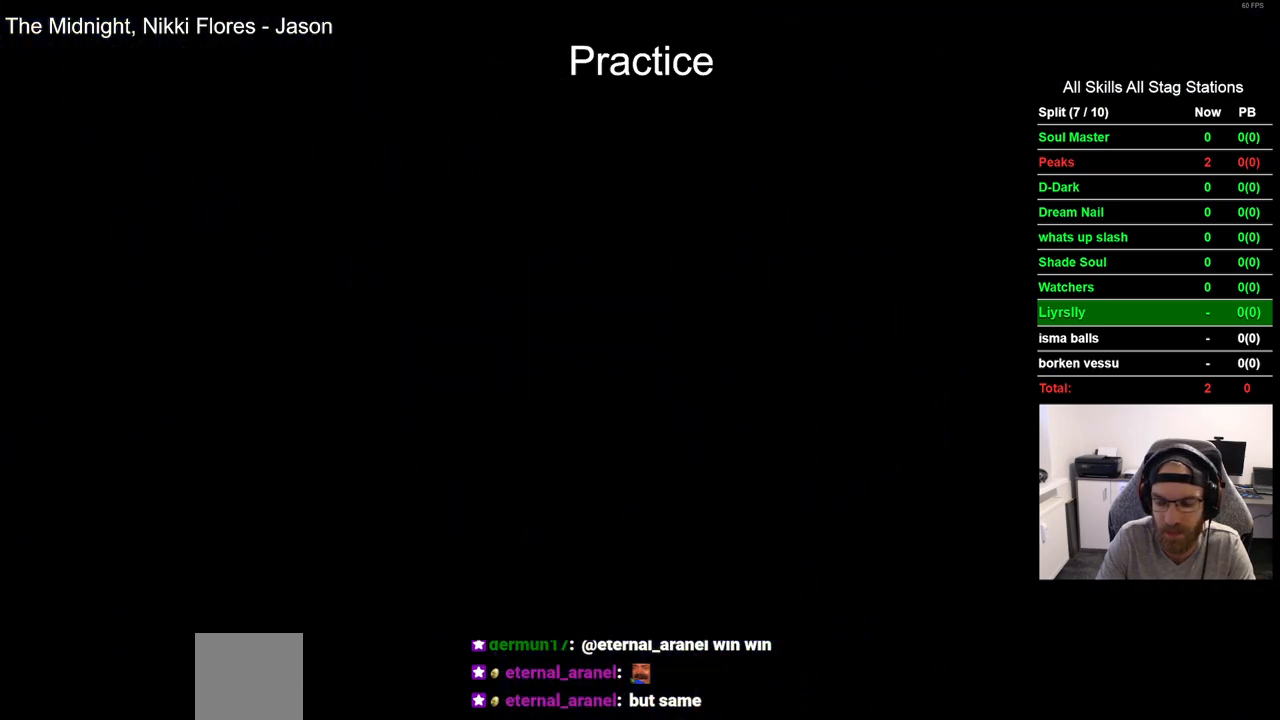
{"dt_ms": 500, "buttons": [], "left_stick": "center", "right_stick": "center", "events": []}
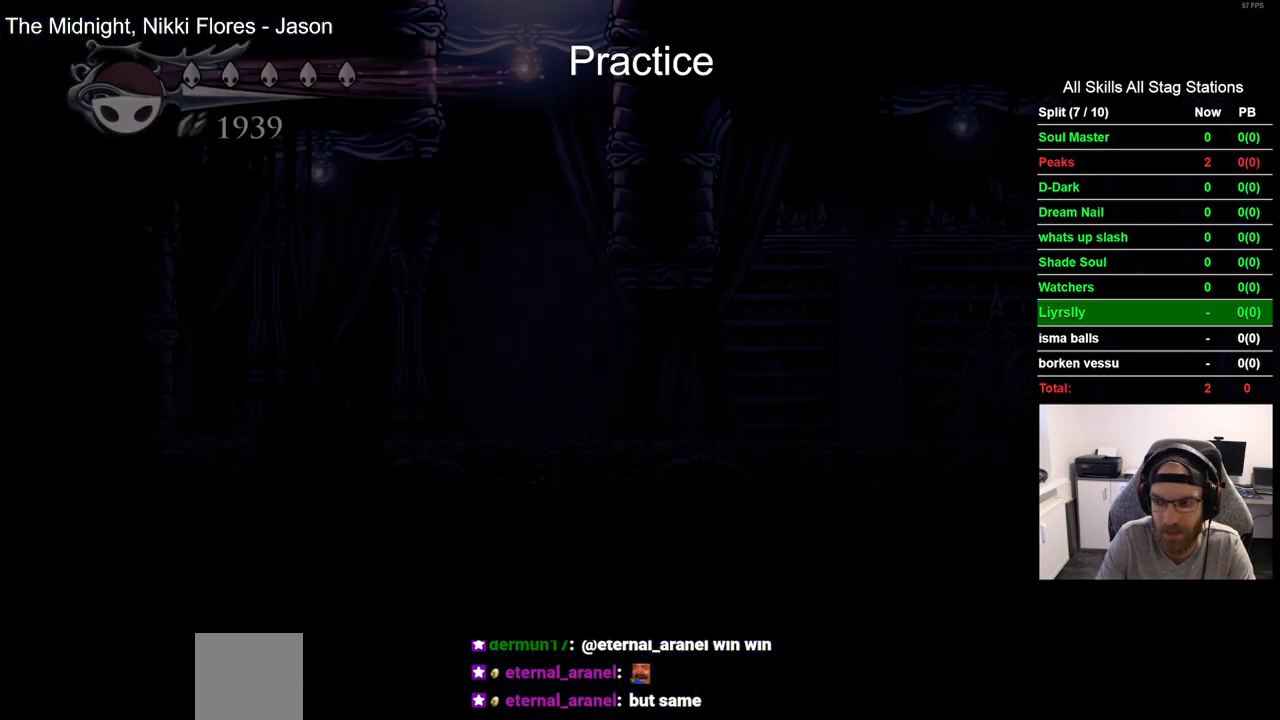
{"dt_ms": 500, "buttons": ["DPAD_RIGHT"], "left_stick": "center", "right_stick": "center", "events": [[350, "DPAD_RIGHT", "down"]]}
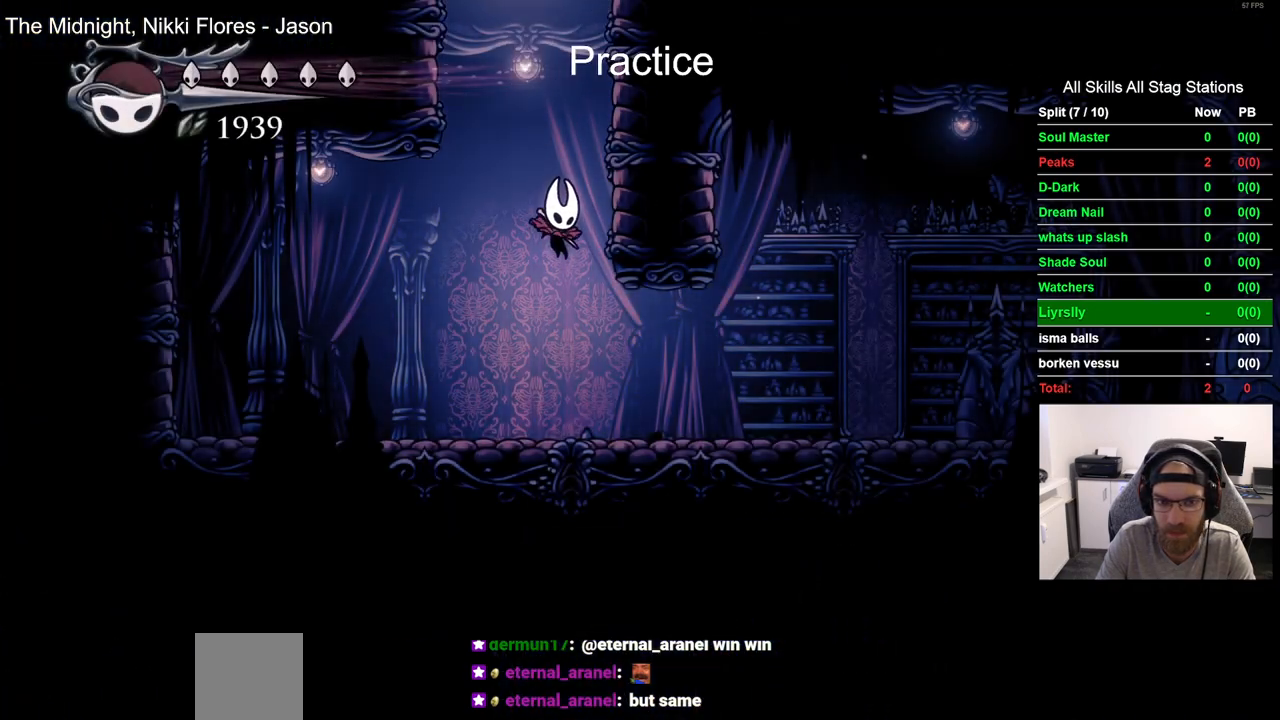
{"dt_ms": 500, "buttons": ["DPAD_RIGHT"], "left_stick": "center", "right_stick": "center", "events": [[117, "R2", "down"], [350, "R2", "up"]]}
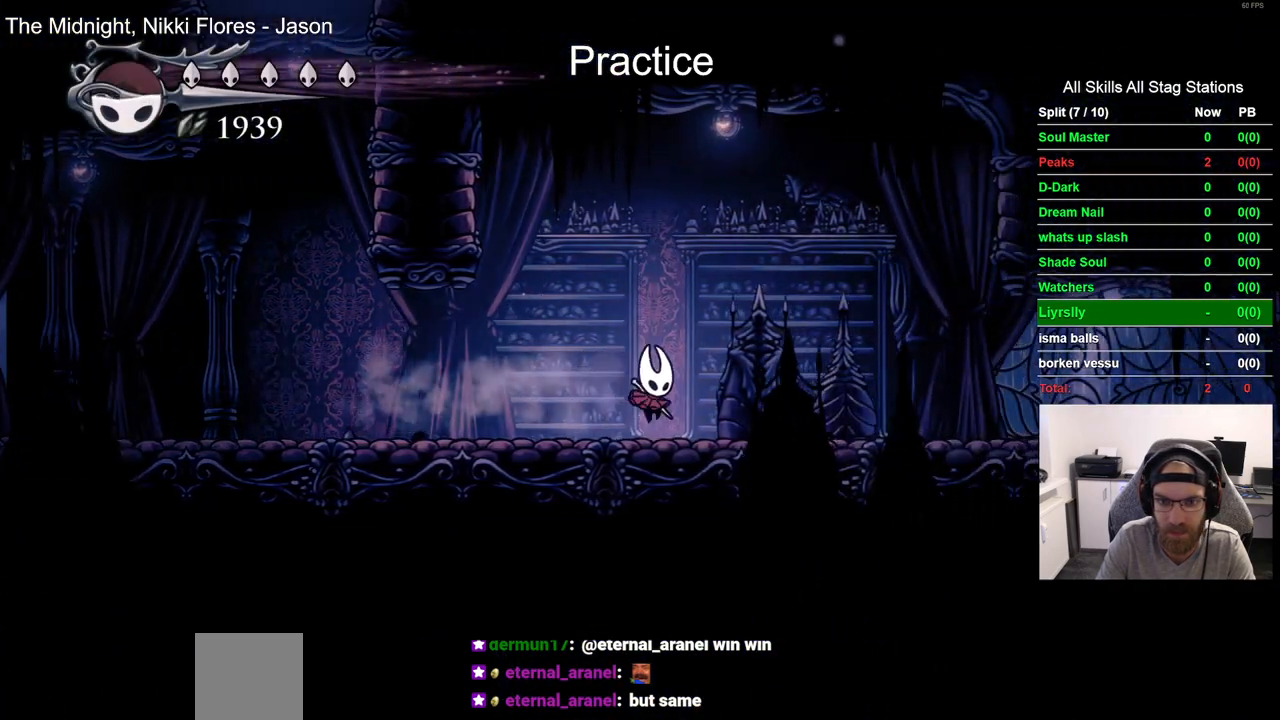
{"dt_ms": 500, "buttons": ["DPAD_RIGHT"], "left_stick": "center", "right_stick": "center", "events": [[167, "R2", "down"], [383, "R2", "up"]]}
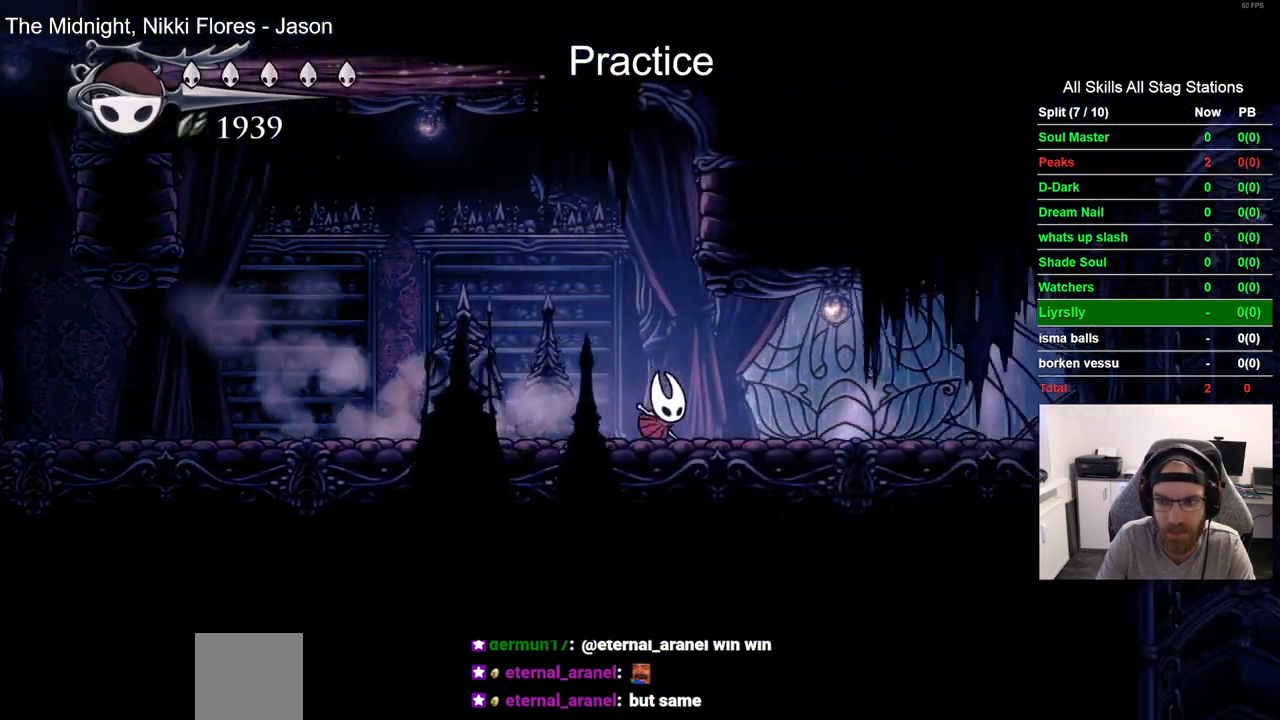
{"dt_ms": 500, "buttons": ["DPAD_RIGHT"], "left_stick": "center", "right_stick": "center", "events": [[233, "R2", "down"], [483, "R2", "up"]]}
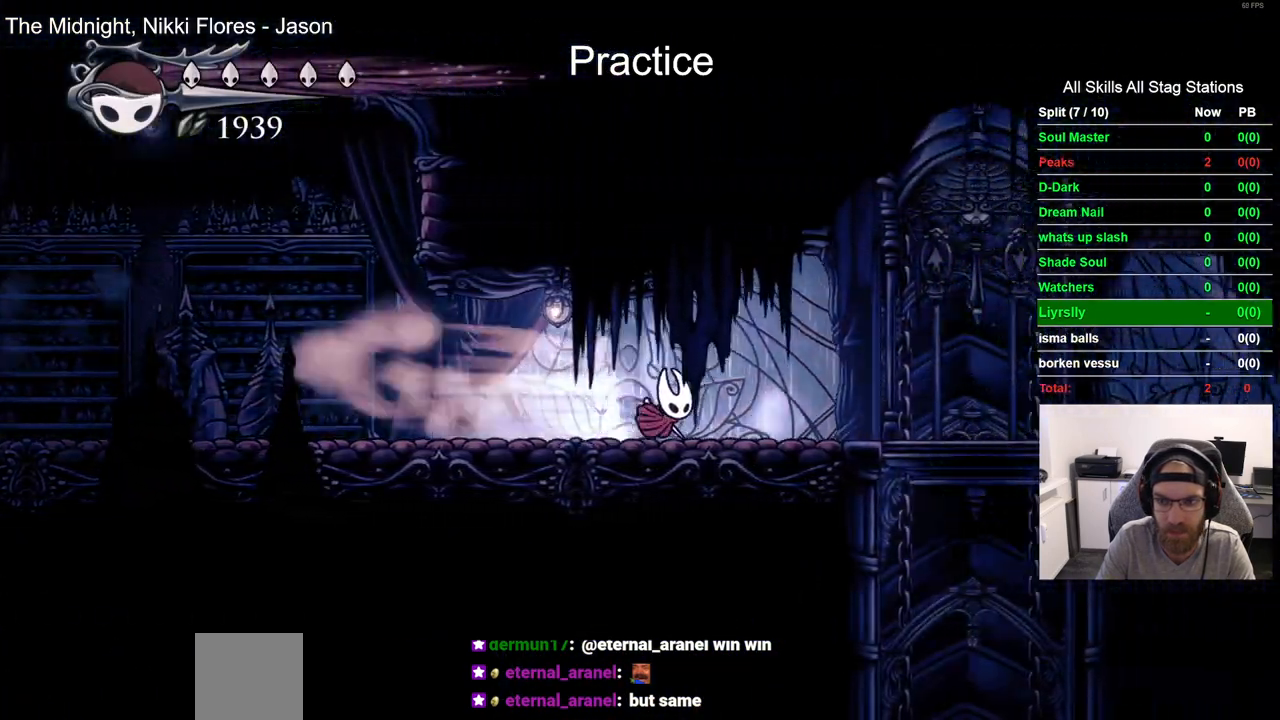
{"dt_ms": 500, "buttons": ["DPAD_UP", "DPAD_RIGHT"], "left_stick": "center", "right_stick": "center", "events": [[500, "DPAD_UP", "down"]]}
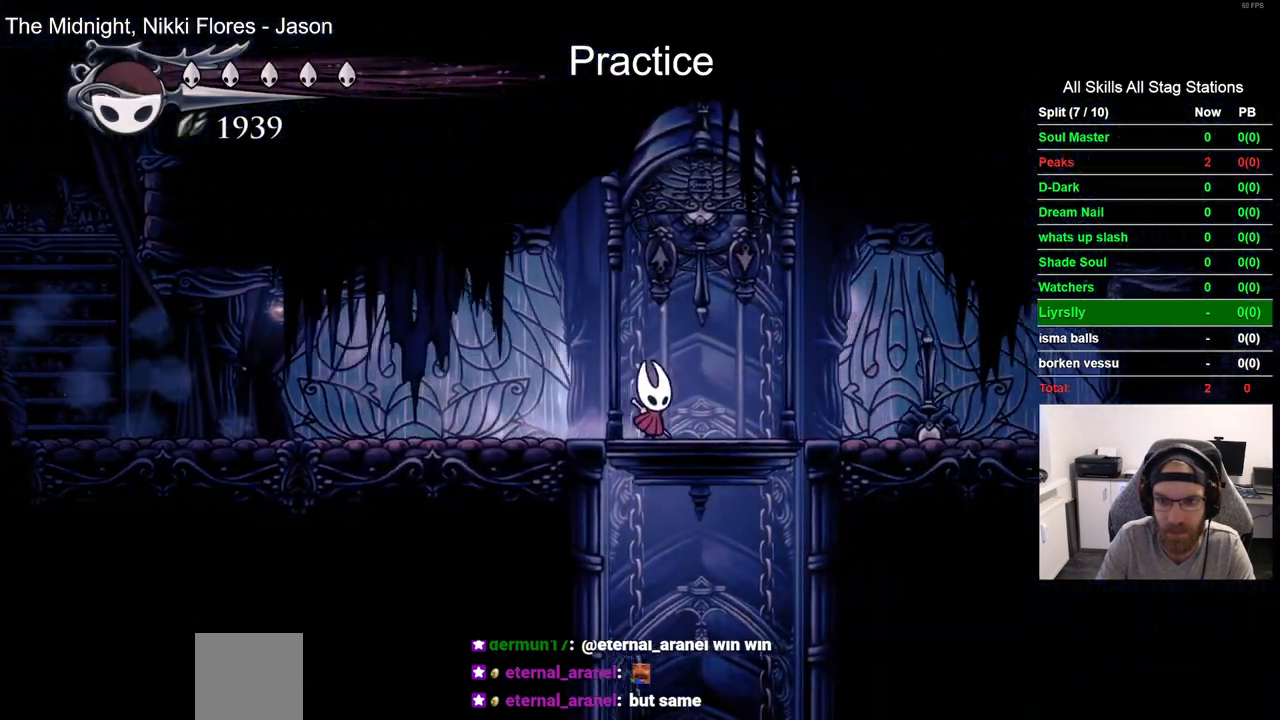
{"dt_ms": 500, "buttons": [], "left_stick": "center", "right_stick": "center", "events": [[50, "SQUARE", "down"], [133, "DPAD_RIGHT", "up"], [167, "DPAD_UP", "up"], [200, "SQUARE", "up"], [350, "DPAD_RIGHT", "down"], [450, "DPAD_RIGHT", "up"]]}
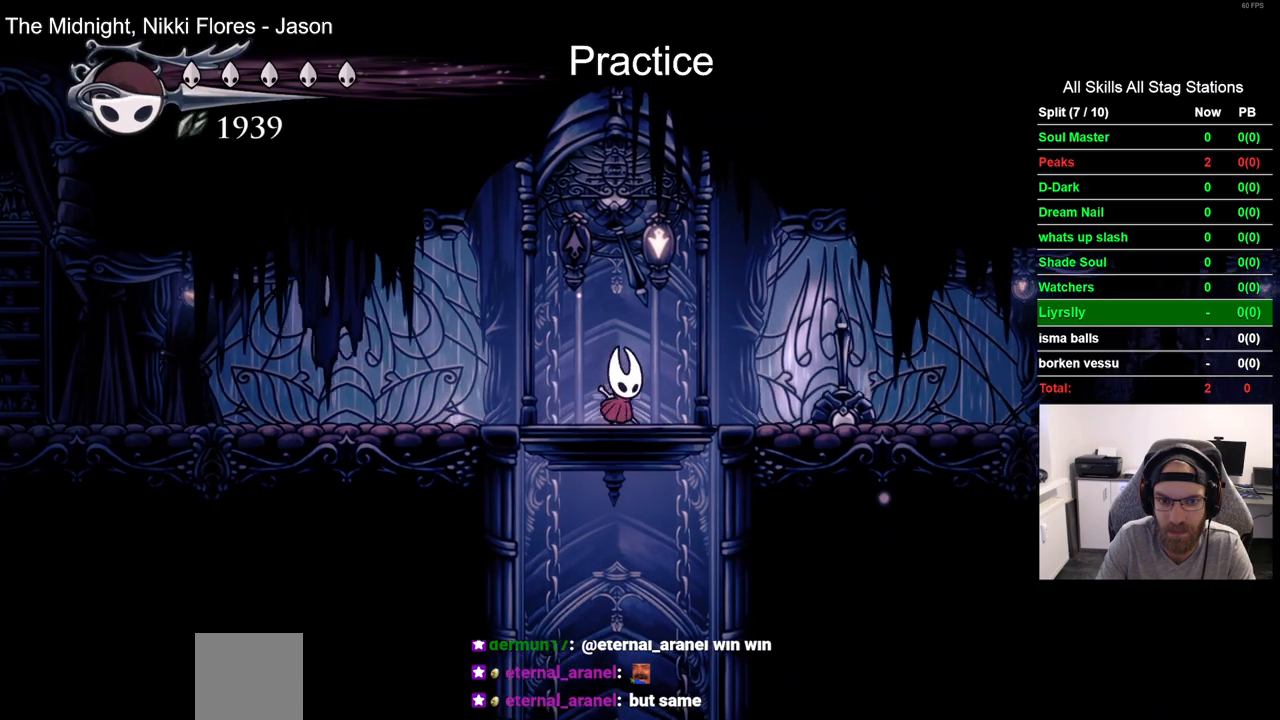
{"dt_ms": 500, "buttons": [], "left_stick": "center", "right_stick": "center", "events": []}
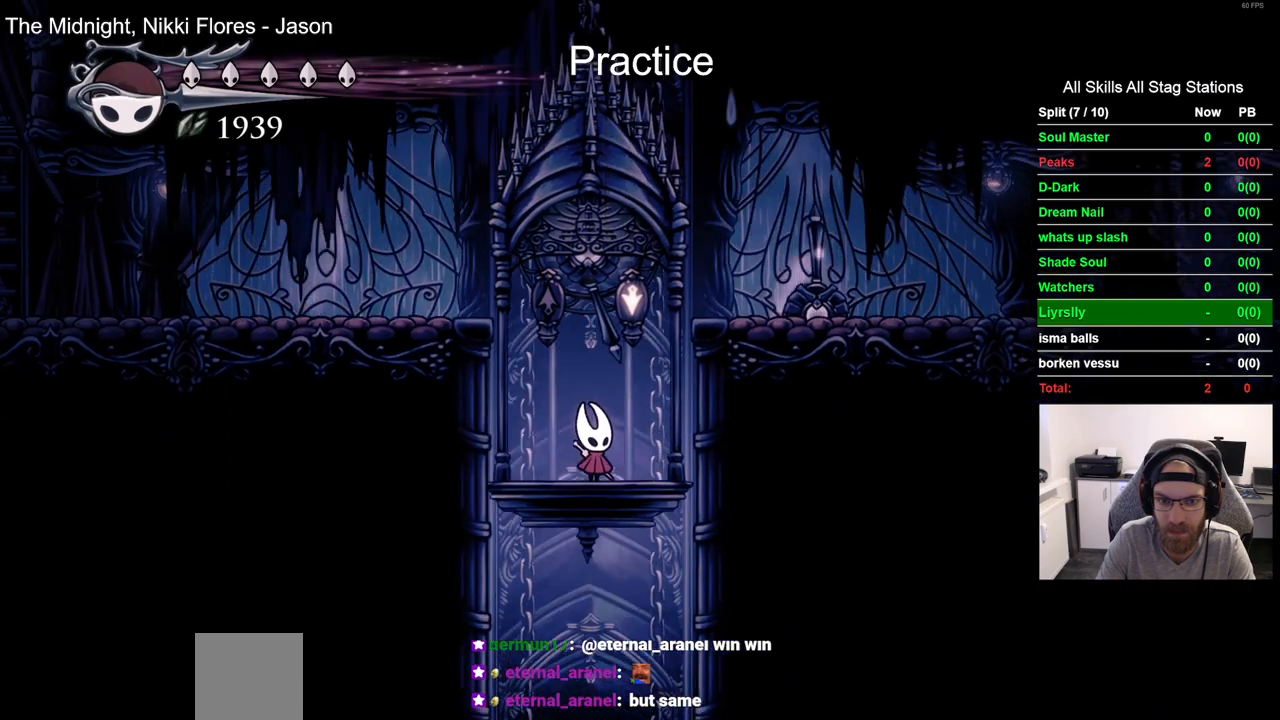
{"dt_ms": 500, "buttons": [], "left_stick": "center", "right_stick": "center", "events": []}
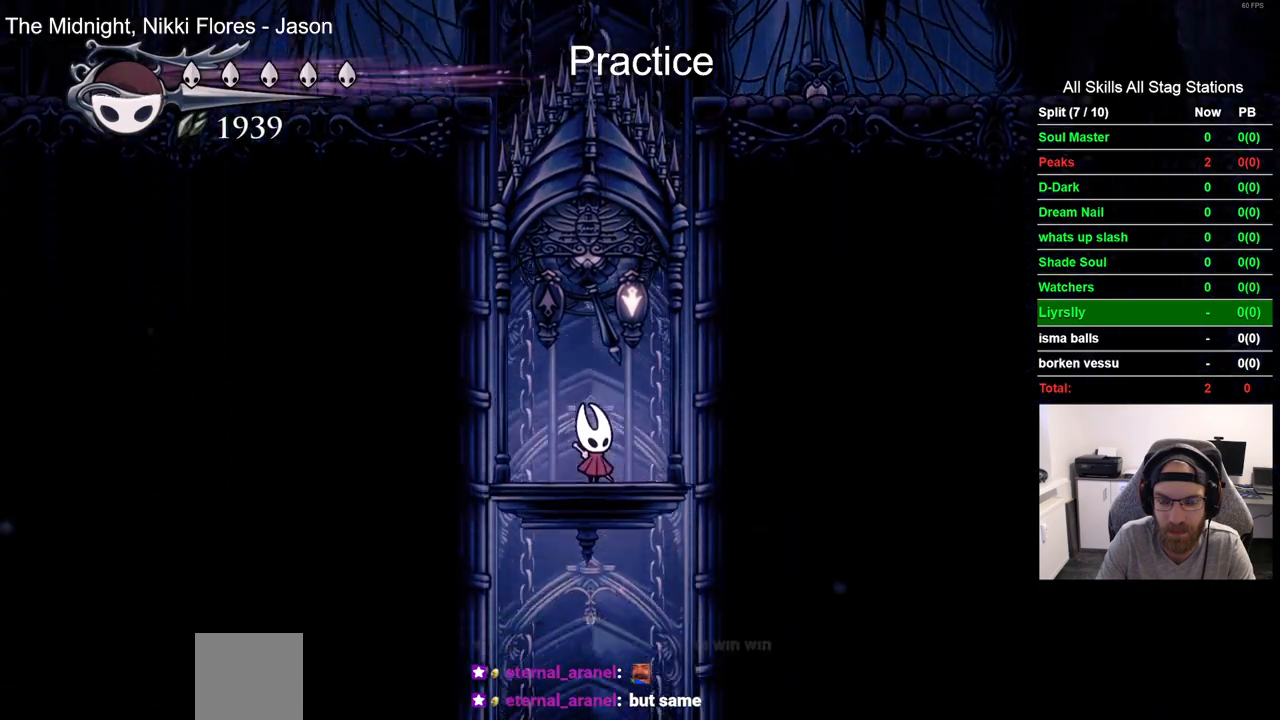
{"dt_ms": 500, "buttons": [], "left_stick": "center", "right_stick": "center", "events": []}
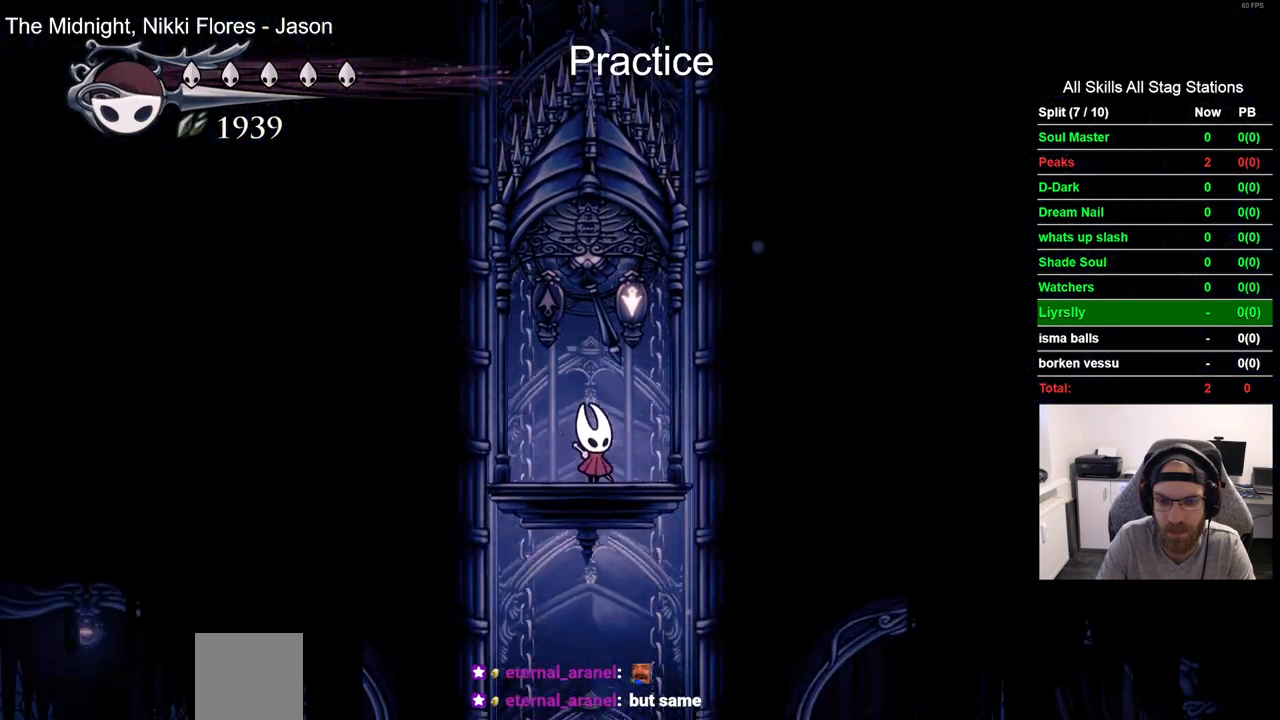
{"dt_ms": 1000, "buttons": ["R2", "DPAD_RIGHT"], "left_stick": "center", "right_stick": "center"}